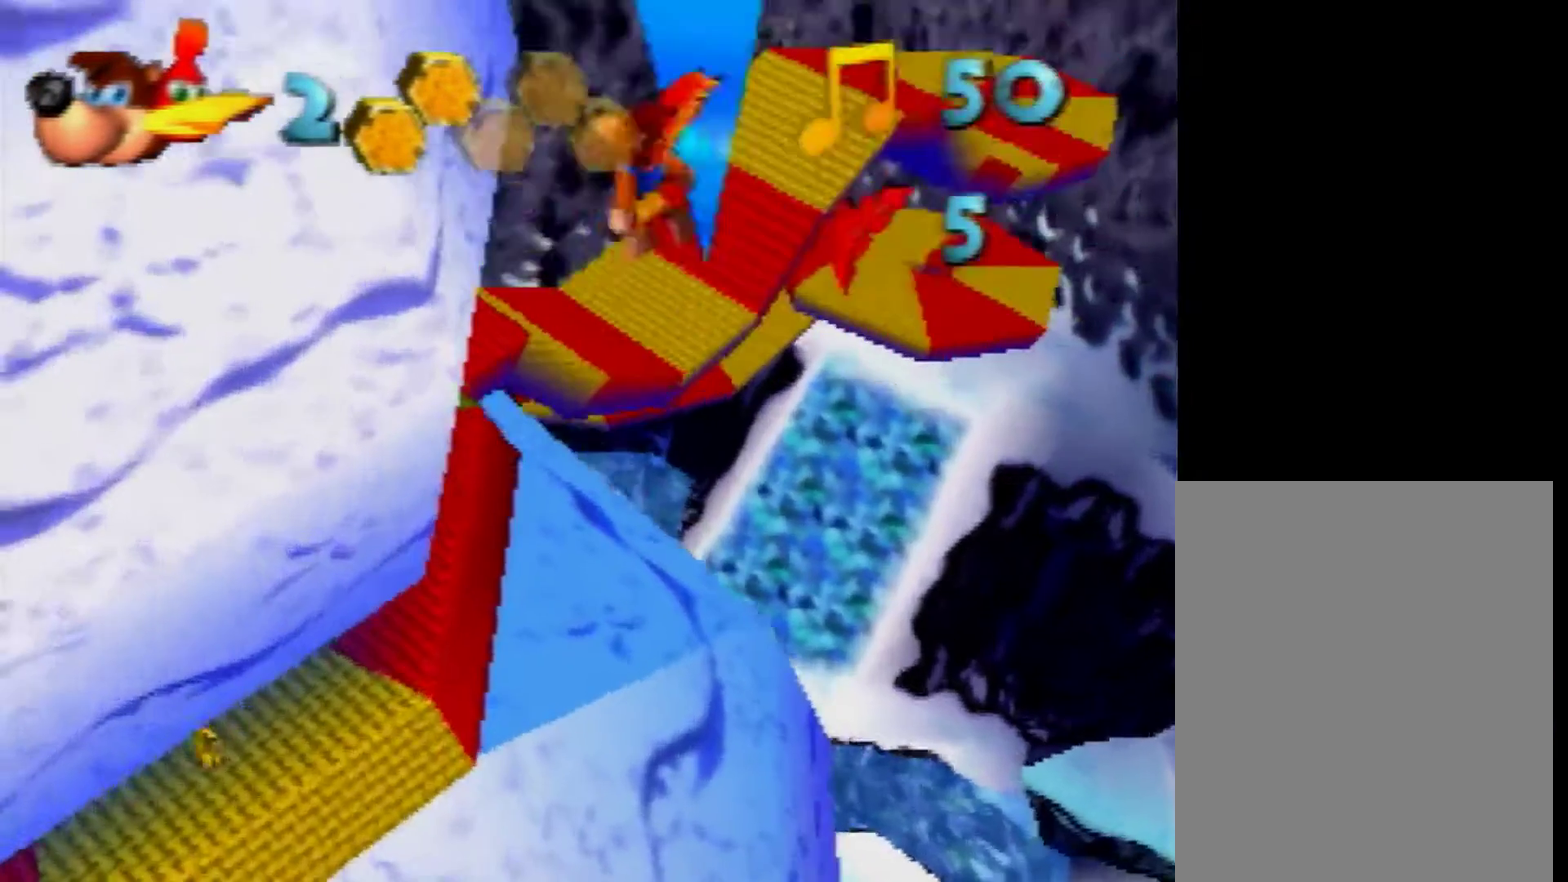
Gameplay with a controller (Nintendo layout); each line is a JSON object with the inputs held at the frame after it. "events" lists button and stick changes between this image and that frame as [ms after this image, input, new state], when the widget could be followed in between. Not read: L3 R3 Z.
{"buttons": ["A"], "left_stick": "up-left", "events": [[280, "left_stick", "down-right"], [360, "left_stick", "up-left"]]}
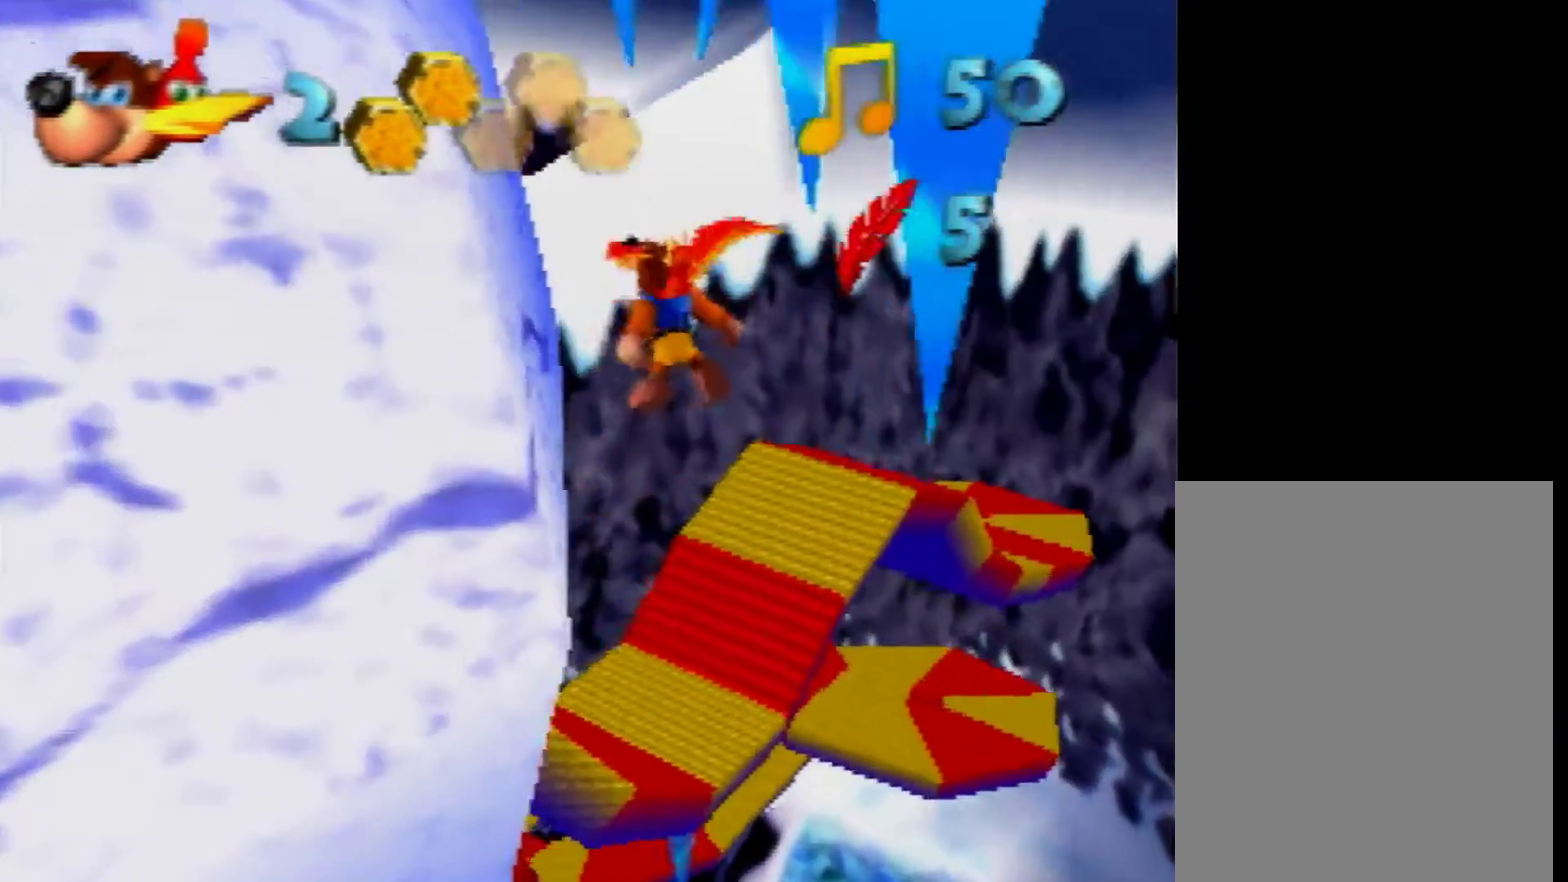
{"buttons": ["A"], "left_stick": "down-left", "events": [[40, "left_stick", "down-right"], [120, "left_stick", "up-left"], [200, "left_stick", "left"], [400, "left_stick", "down-left"]]}
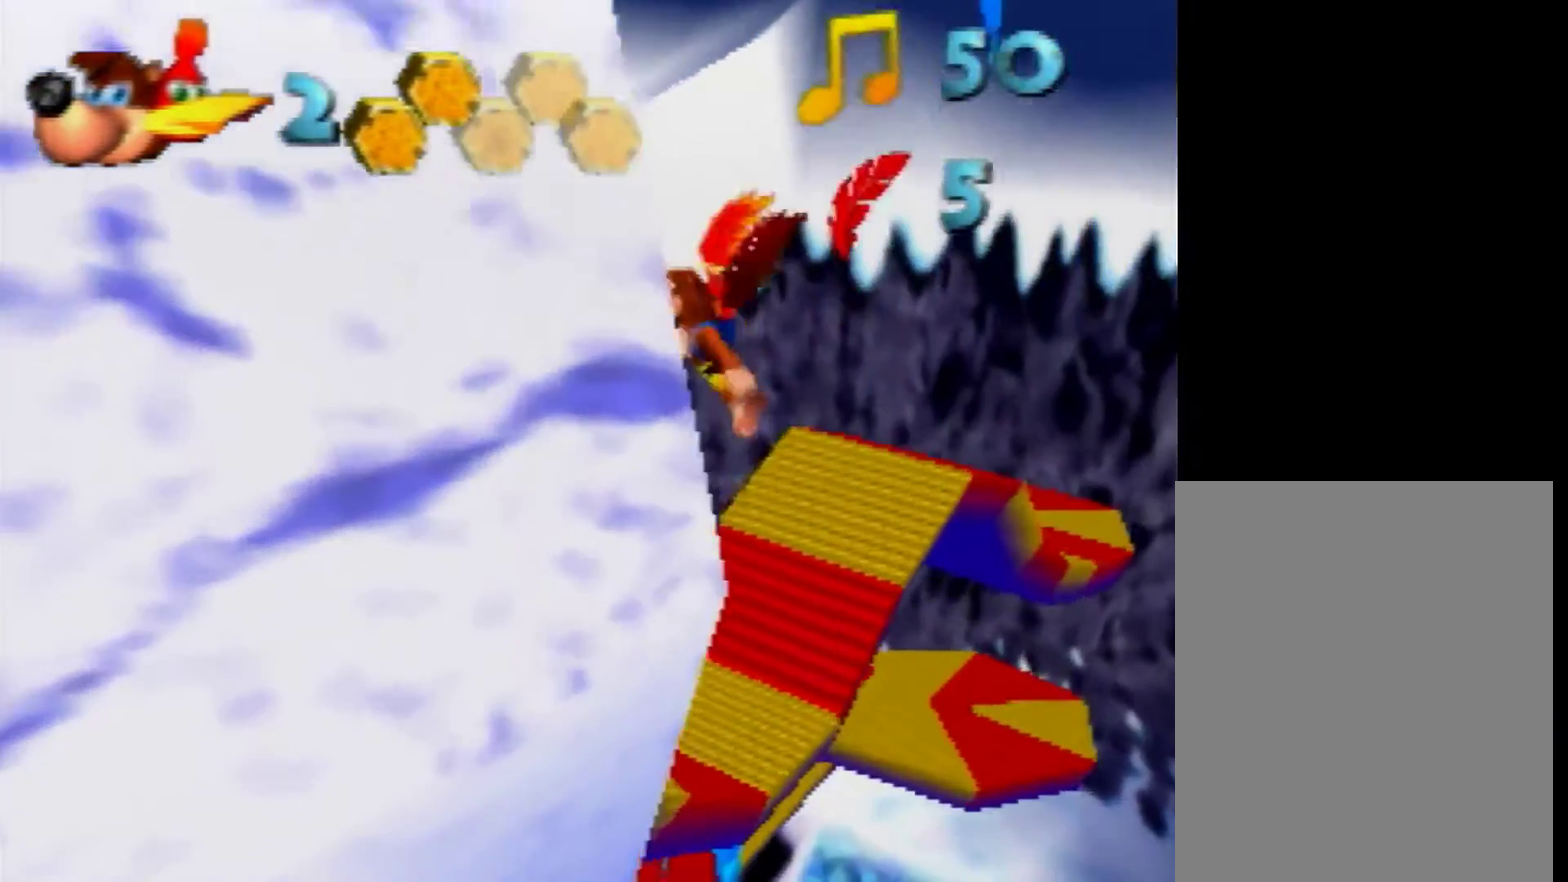
{"buttons": ["A"], "left_stick": "left", "events": [[240, "left_stick", "left"]]}
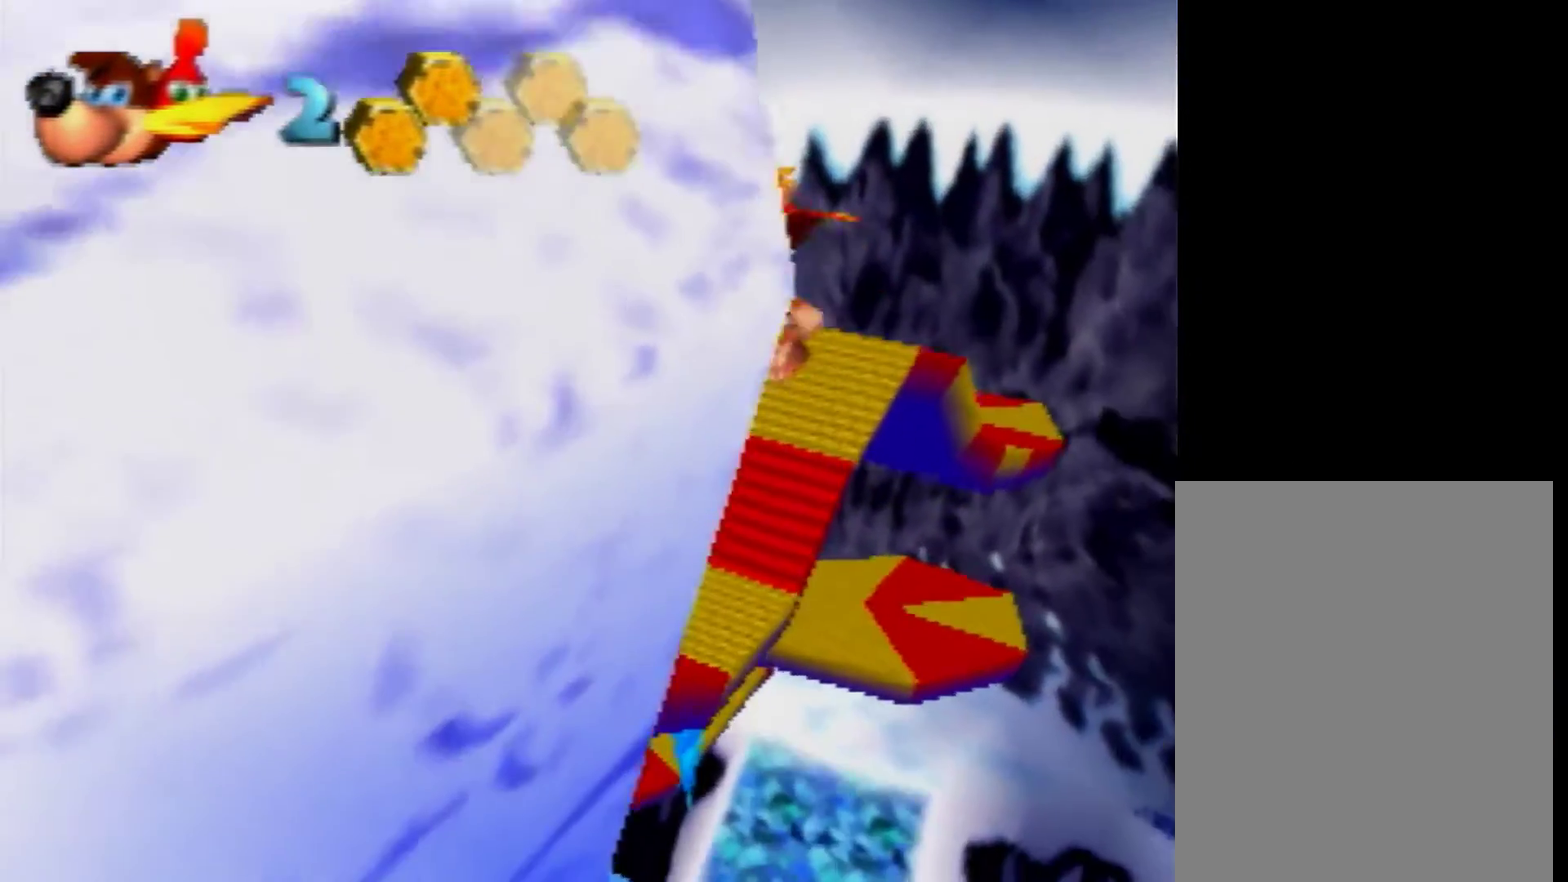
{"buttons": ["A"], "left_stick": "left", "events": []}